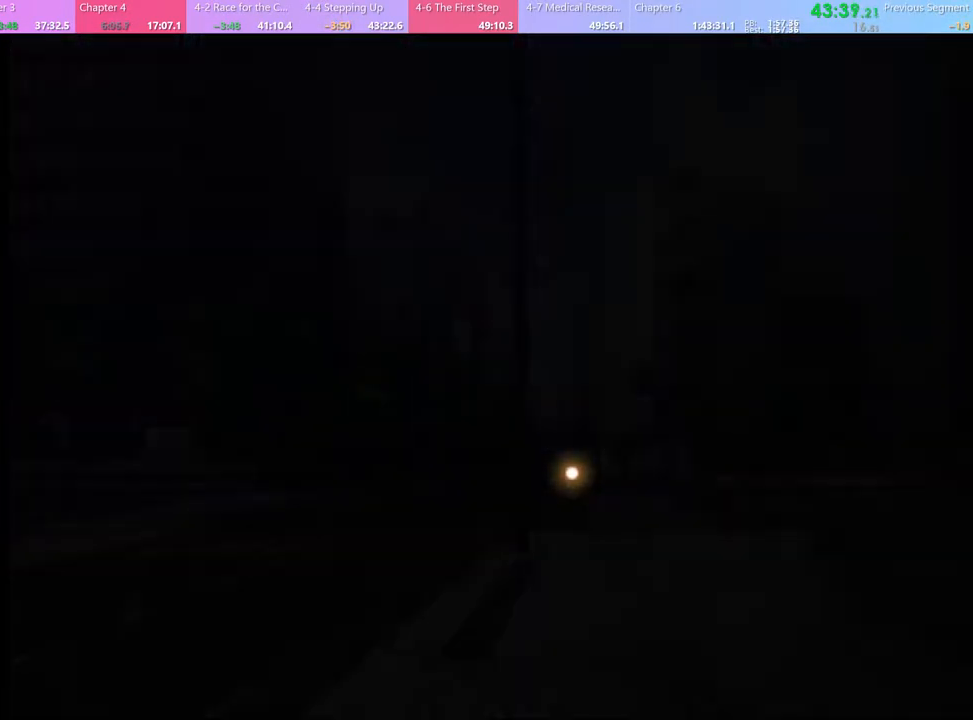
Gameplay with keyboard and mouse; each line is a JSON object with the keys and mouse buttons held at the frame after it. "events" lists presses ("down") and releases ("up") of "a", "alt", "c", "d", "e", "f", "q", "r", "s", "shift", "space", "v", "w", "mouse_left", "mouse_wheel", "mouse_right", "mouse_mb4" and "mouse_mb5" between this image and that frame as [ms after this image, input, new state], when the widget could be followed in between. "mouse_left", "mouse_wheel", "mouse_right", "mouse_mb4", "mouse_mb5" = the "left", "wheel", "right", "mb4", "mb5" buttons of the "mouse" list. No other keys are recorded. "wheel" means that the mouse wheel is clicked or scrolled. Mouse movement is not recorded.
{"keys": [], "mouse": [], "events": []}
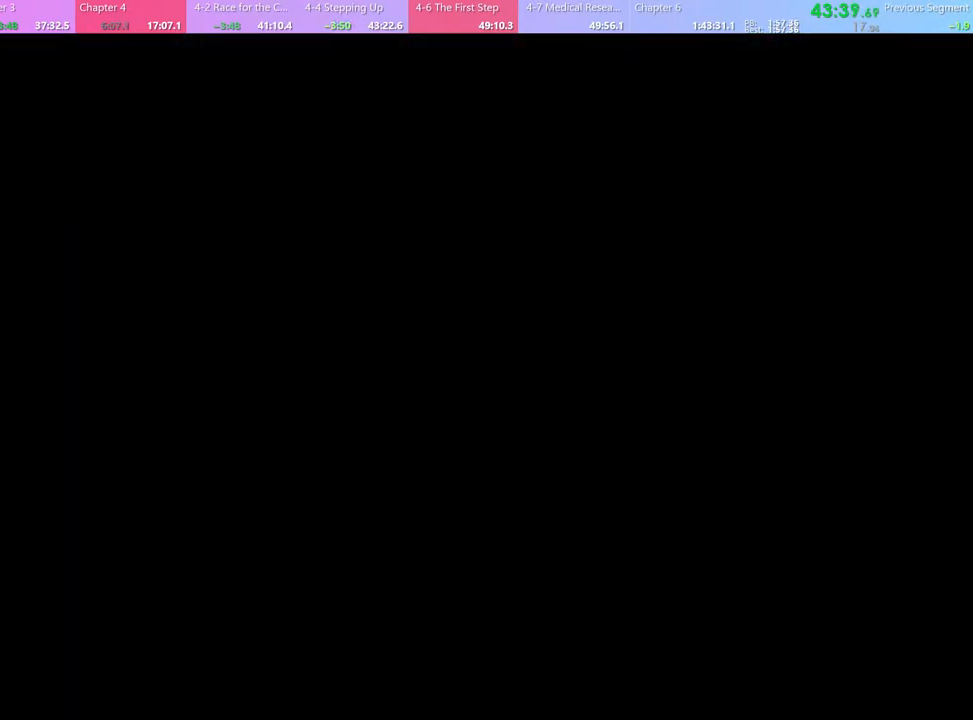
{"keys": [], "mouse": [], "events": []}
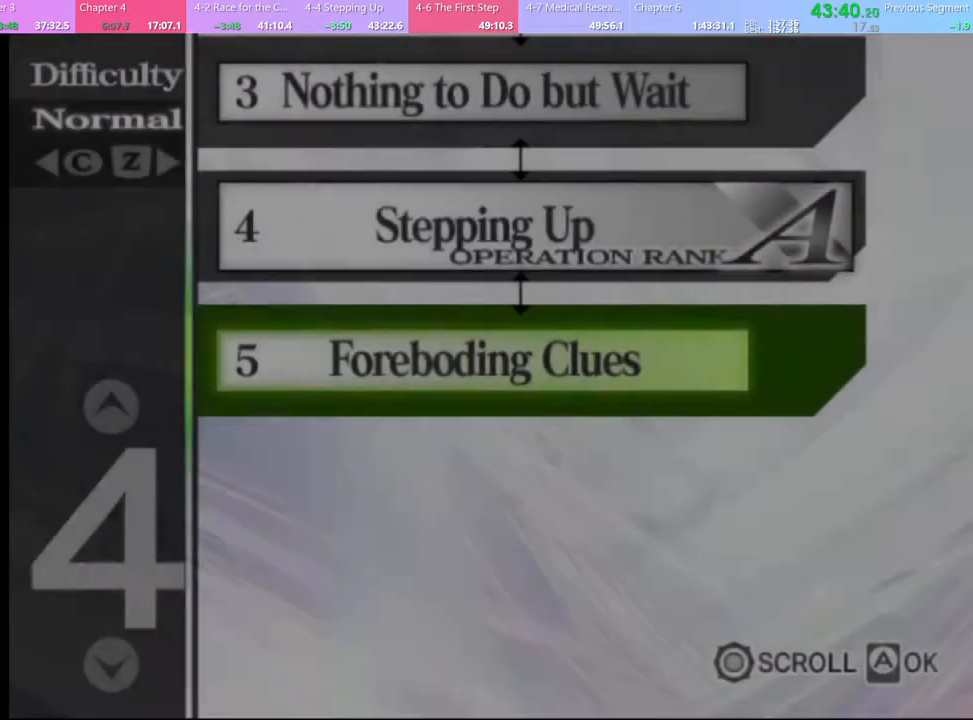
{"keys": [], "mouse": [], "events": []}
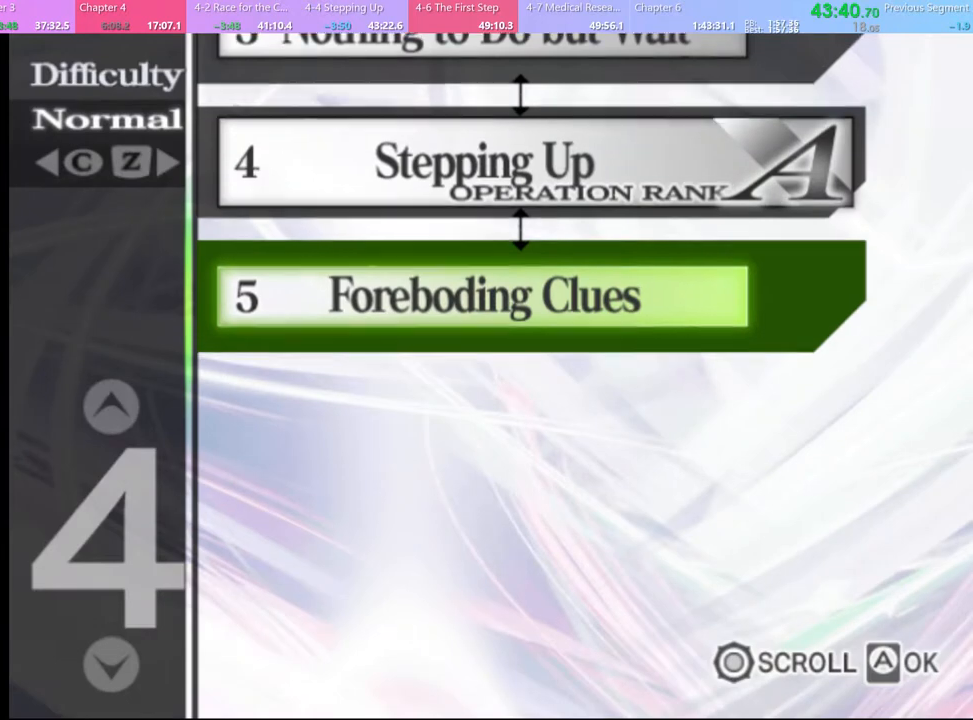
{"keys": [], "mouse": [], "events": []}
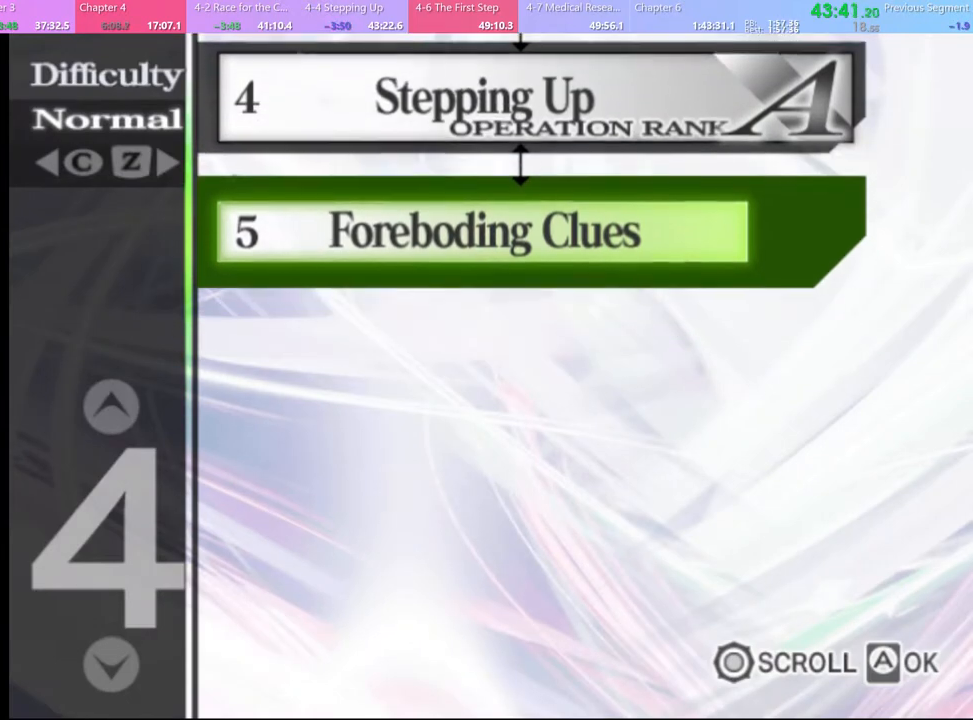
{"keys": [], "mouse": [], "events": []}
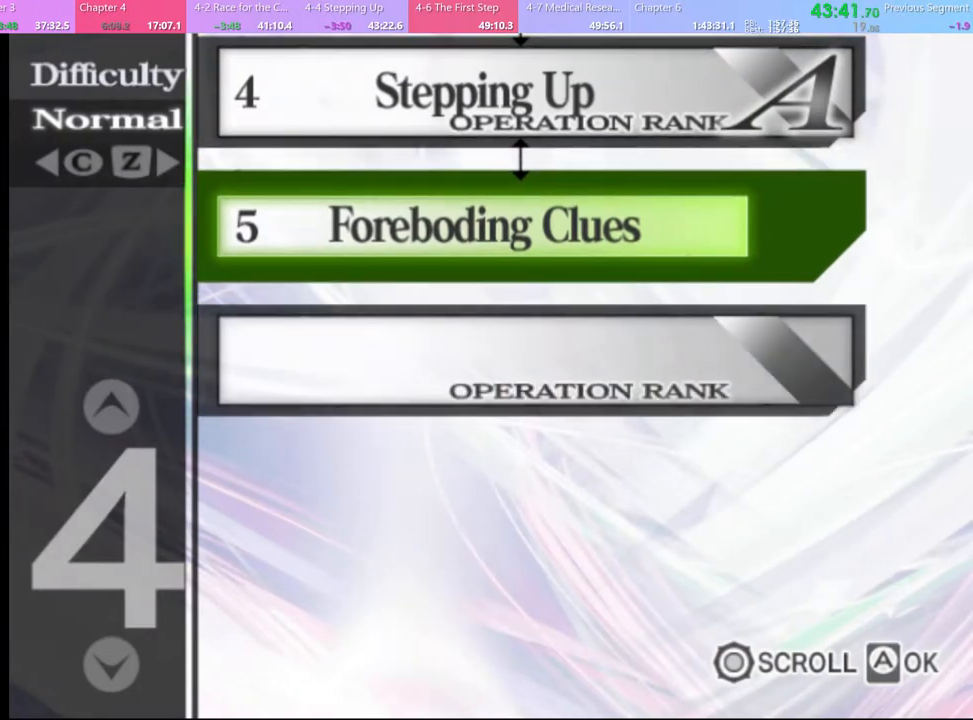
{"keys": [], "mouse": ["left"], "events": [[333, "mouse_left", "down"], [400, "mouse_left", "up"], [467, "mouse_left", "down"]]}
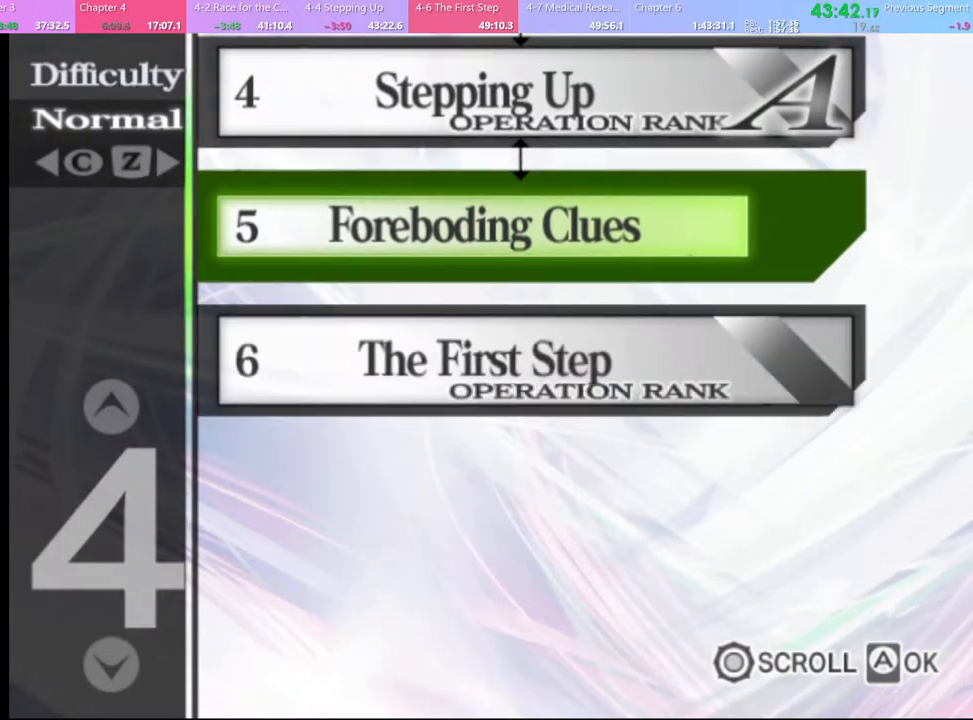
{"keys": [], "mouse": ["left"], "events": [[67, "mouse_left", "up"], [133, "mouse_left", "down"], [233, "mouse_left", "up"], [300, "mouse_left", "down"], [400, "mouse_left", "up"], [467, "mouse_left", "down"]]}
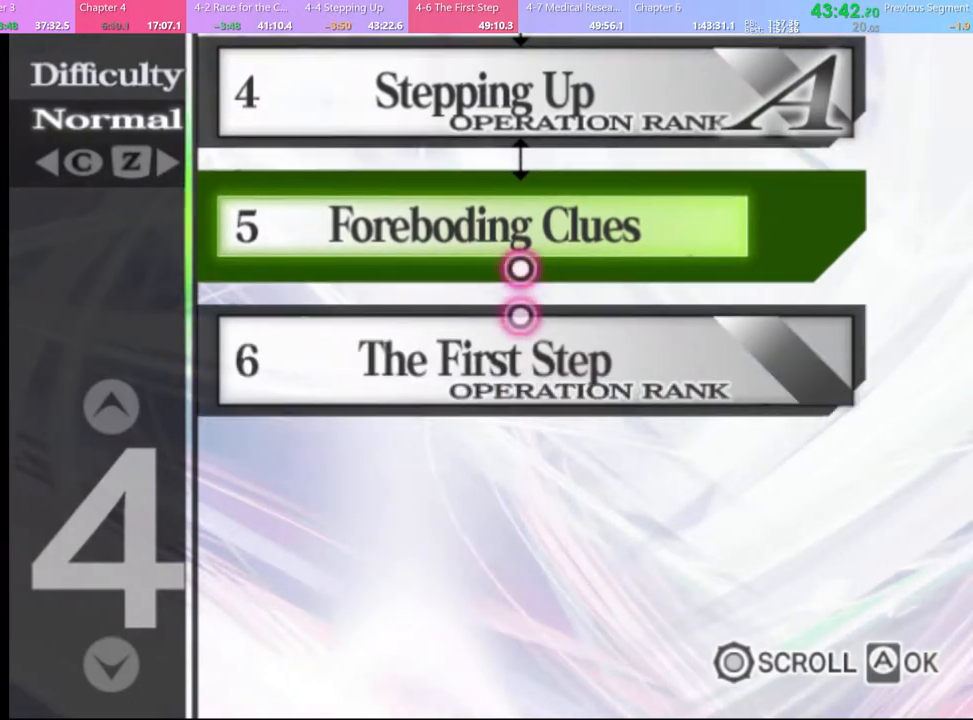
{"keys": [], "mouse": [], "events": [[67, "mouse_left", "up"], [100, "mouse_left", "down"], [200, "mouse_left", "up"], [267, "mouse_left", "down"], [333, "mouse_left", "up"], [400, "mouse_left", "down"], [500, "mouse_left", "up"]]}
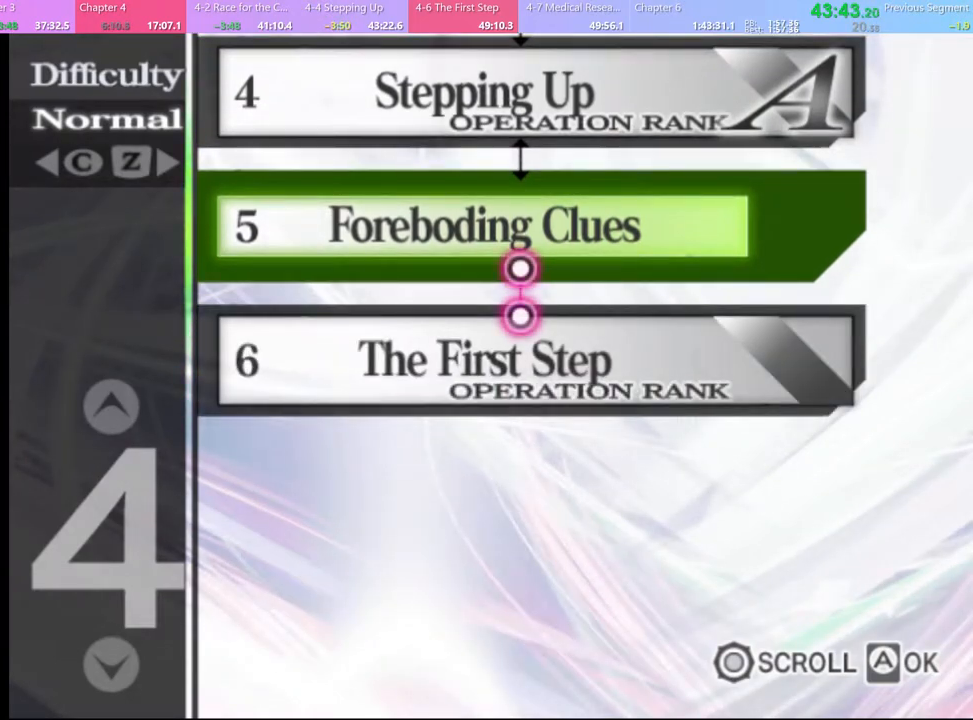
{"keys": [], "mouse": ["left"], "events": [[67, "mouse_left", "down"], [133, "mouse_left", "up"], [200, "mouse_left", "down"], [300, "mouse_left", "up"], [367, "mouse_left", "down"], [433, "mouse_left", "up"], [500, "mouse_left", "down"]]}
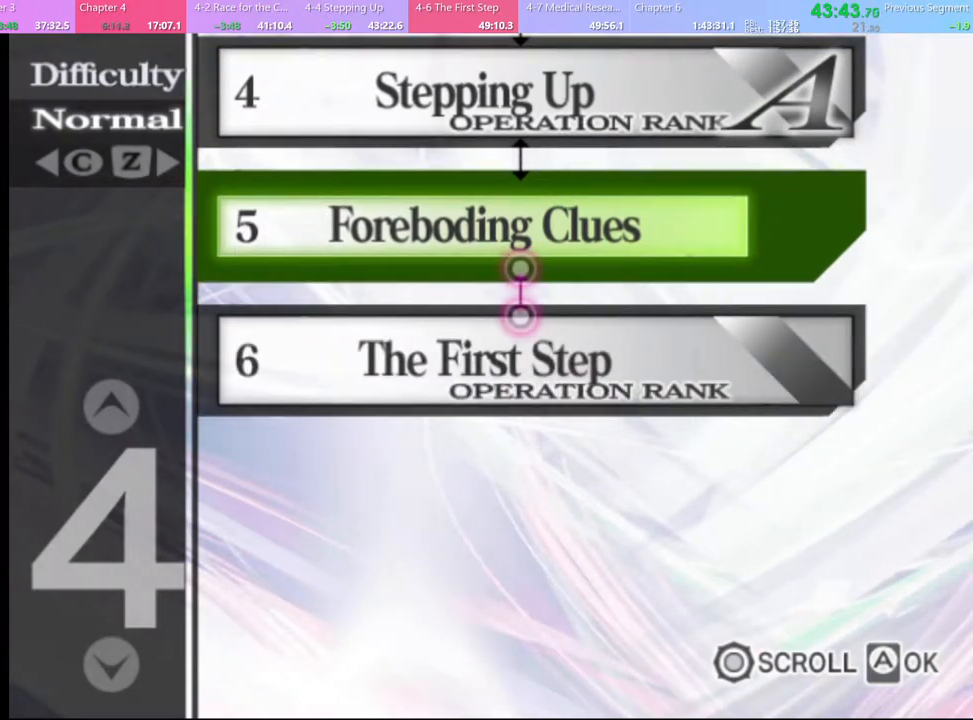
{"keys": [], "mouse": [], "events": [[100, "mouse_left", "up"], [167, "mouse_left", "down"], [233, "mouse_left", "up"], [300, "mouse_left", "down"], [367, "mouse_left", "up"], [433, "mouse_left", "down"], [500, "mouse_left", "up"]]}
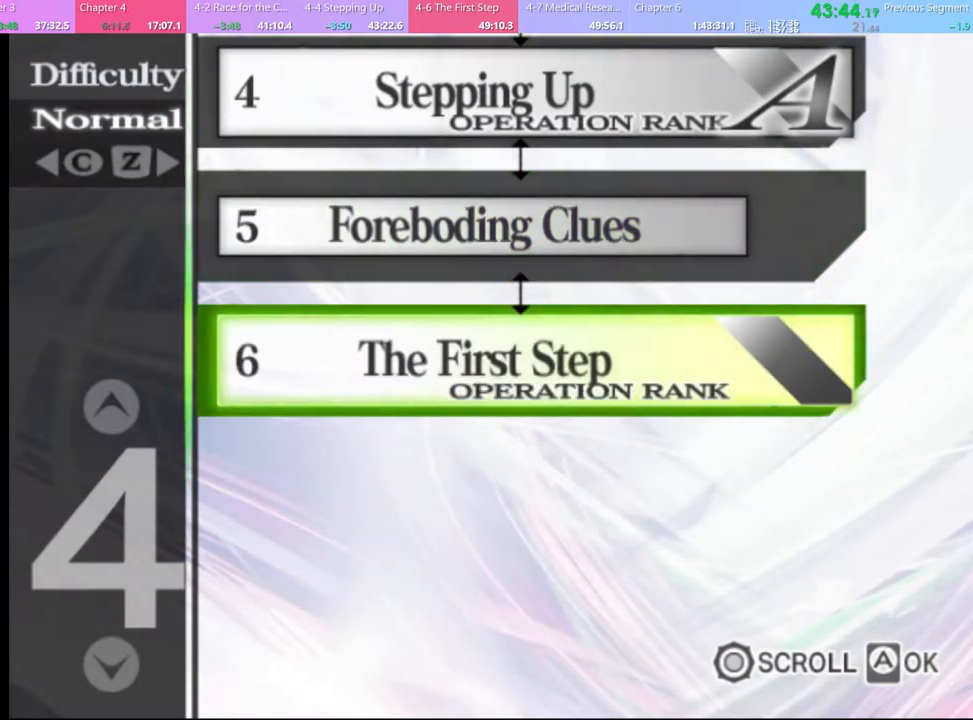
{"keys": [], "mouse": [], "events": [[67, "mouse_left", "down"], [133, "mouse_left", "up"], [200, "mouse_left", "down"], [300, "mouse_left", "up"]]}
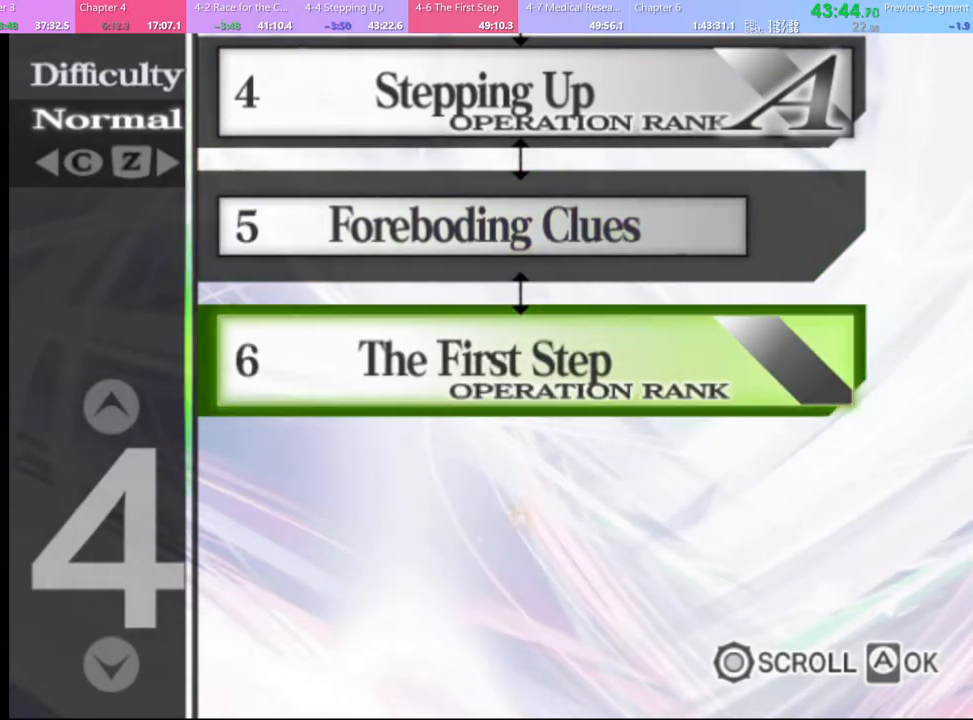
{"keys": [], "mouse": [], "events": [[233, "mouse_left", "down"], [300, "mouse_left", "up"]]}
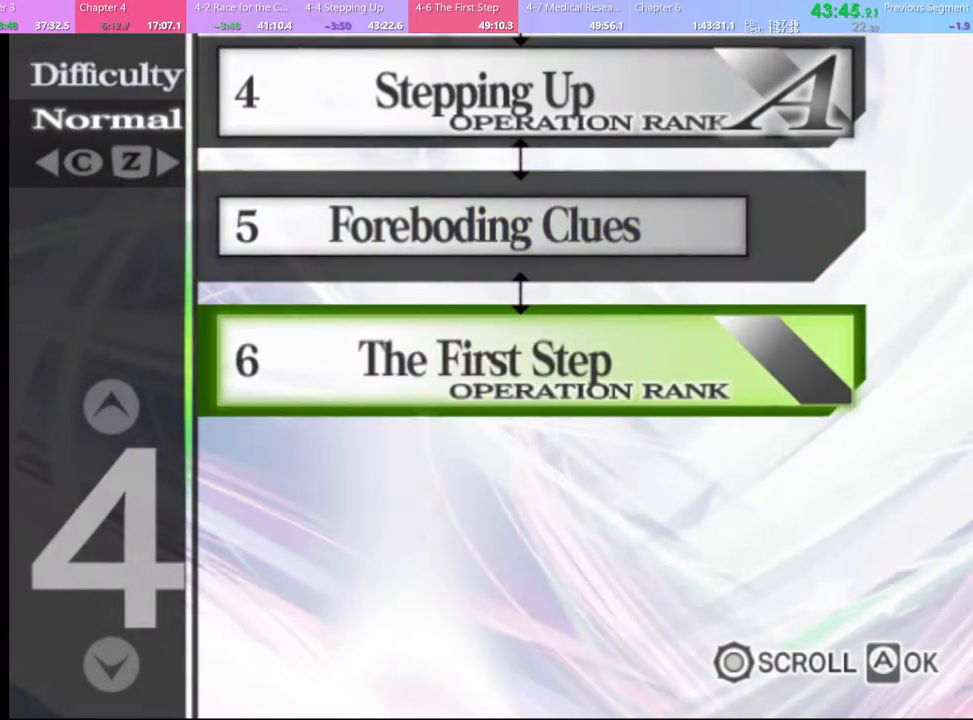
{"keys": [], "mouse": [], "events": []}
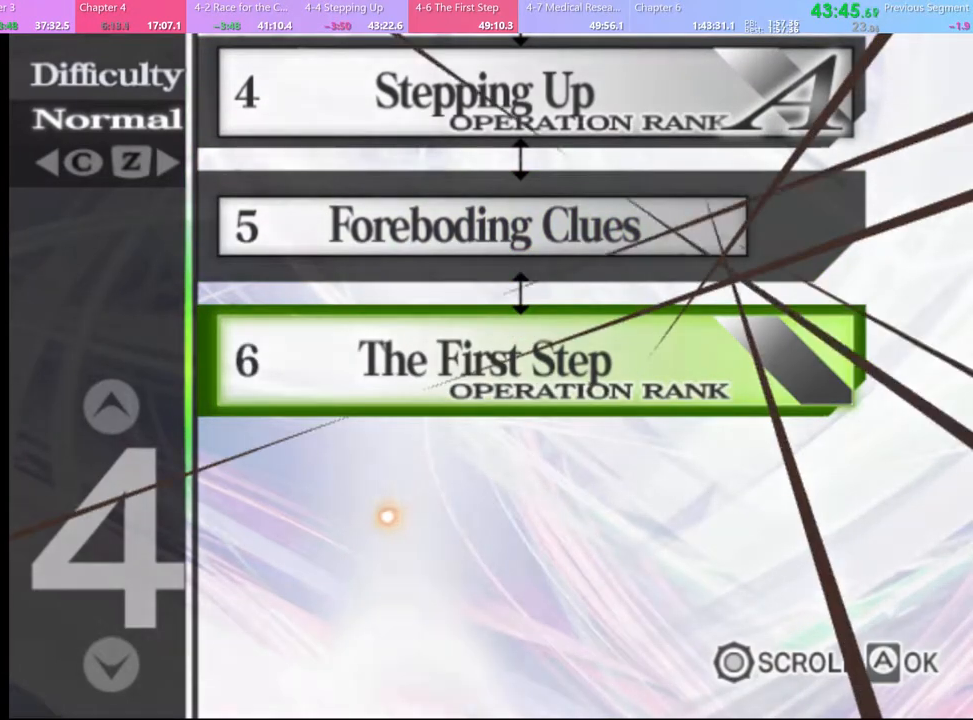
{"keys": [], "mouse": [], "events": []}
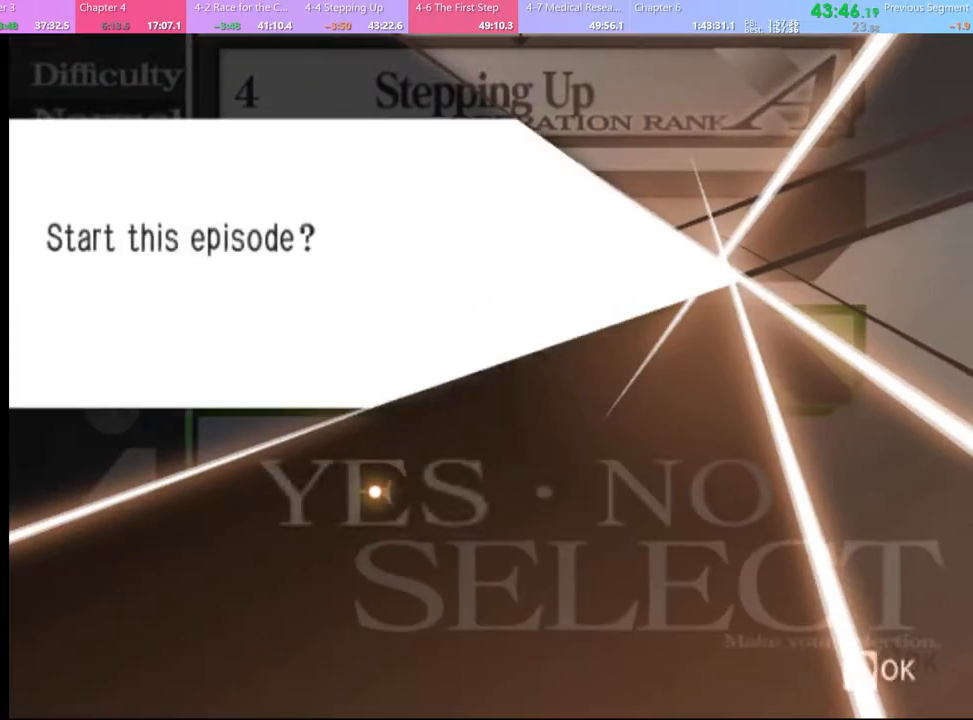
{"keys": [], "mouse": [], "events": [[33, "mouse_left", "down"], [100, "mouse_left", "up"], [133, "mouse_left", "down"], [167, "mouse_left", "up"], [233, "mouse_left", "down"], [300, "mouse_left", "up"], [367, "mouse_left", "down"], [467, "mouse_left", "up"]]}
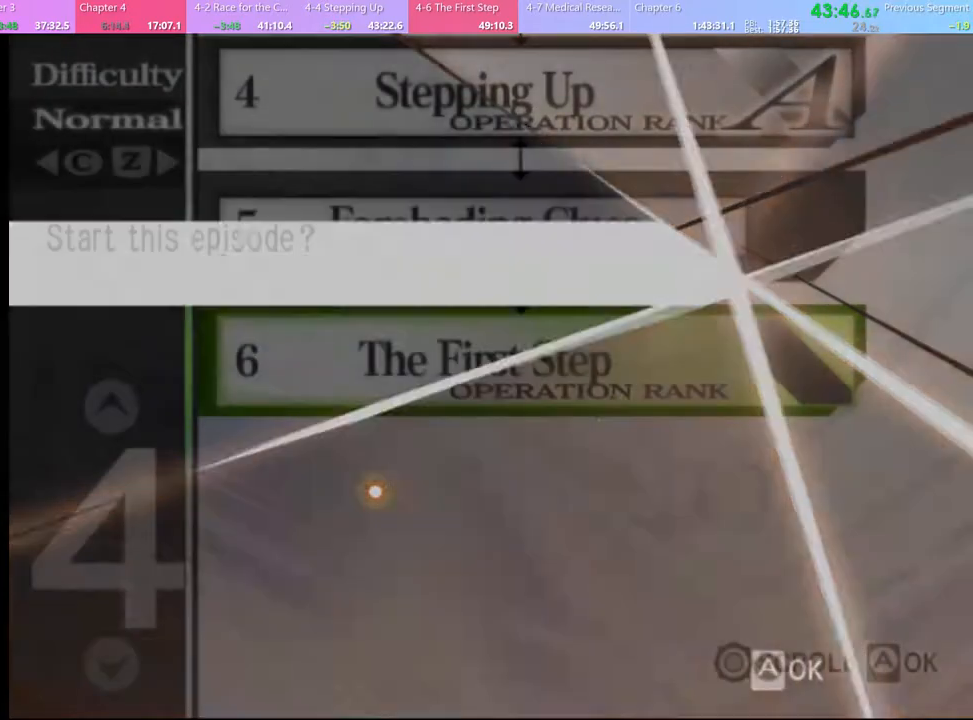
{"keys": [], "mouse": [], "events": []}
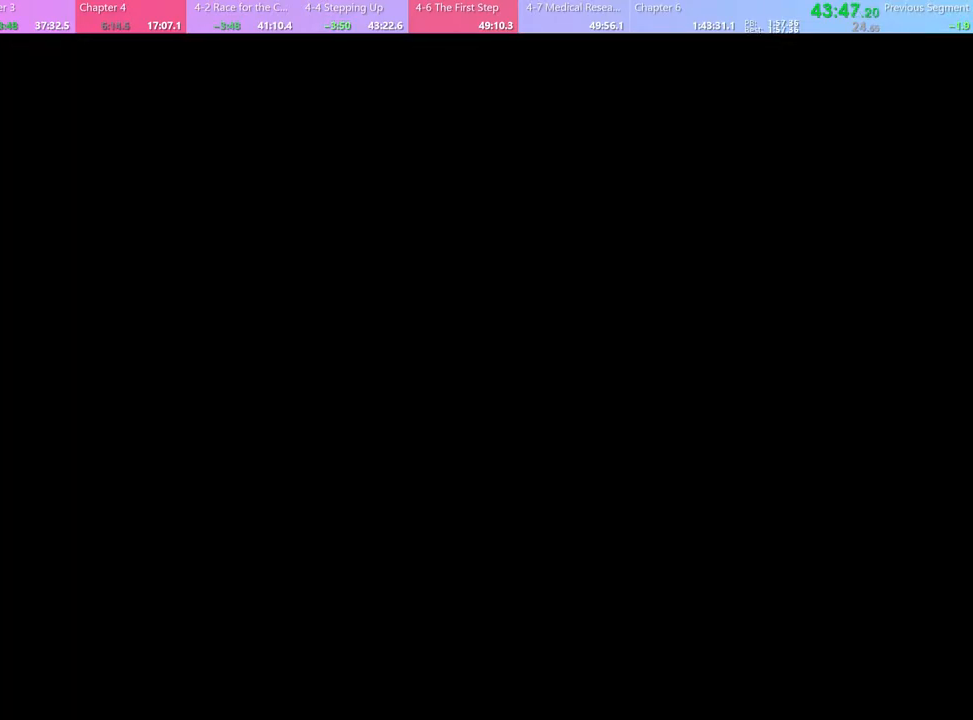
{"keys": [], "mouse": ["left"], "events": [[67, "mouse_left", "down"], [133, "mouse_left", "up"], [200, "mouse_left", "down"], [267, "mouse_left", "up"], [333, "mouse_left", "down"], [400, "mouse_left", "up"], [467, "mouse_left", "down"]]}
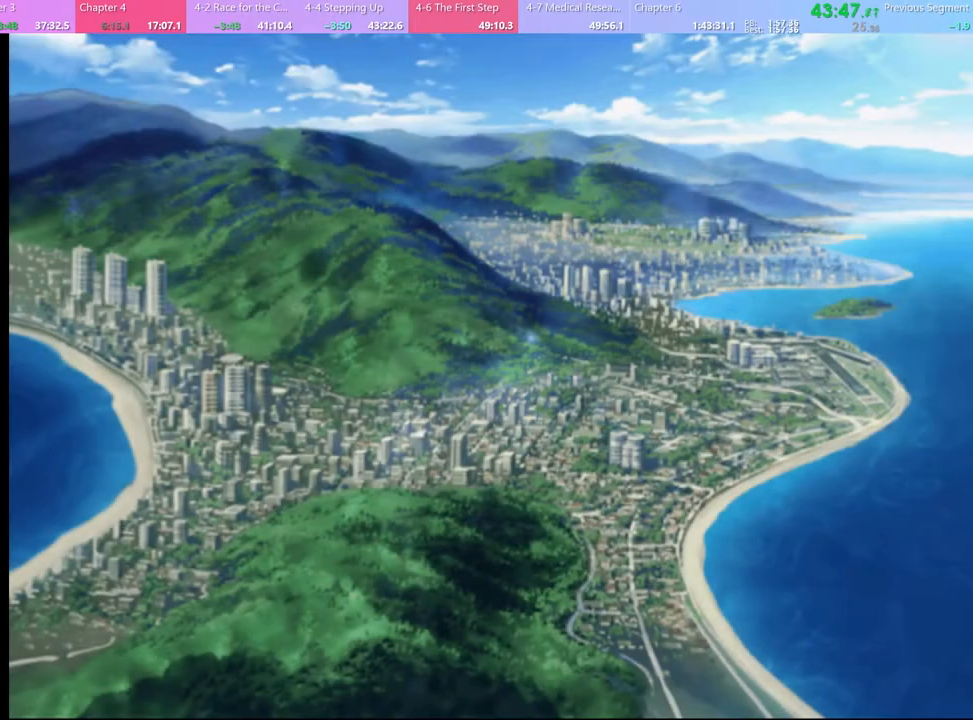
{"keys": [], "mouse": ["left"], "events": [[33, "mouse_left", "up"], [133, "mouse_left", "down"], [167, "mouse_left", "up"], [233, "mouse_left", "down"], [333, "mouse_left", "up"], [367, "mouse_left", "down"], [467, "mouse_left", "up"], [500, "mouse_left", "down"]]}
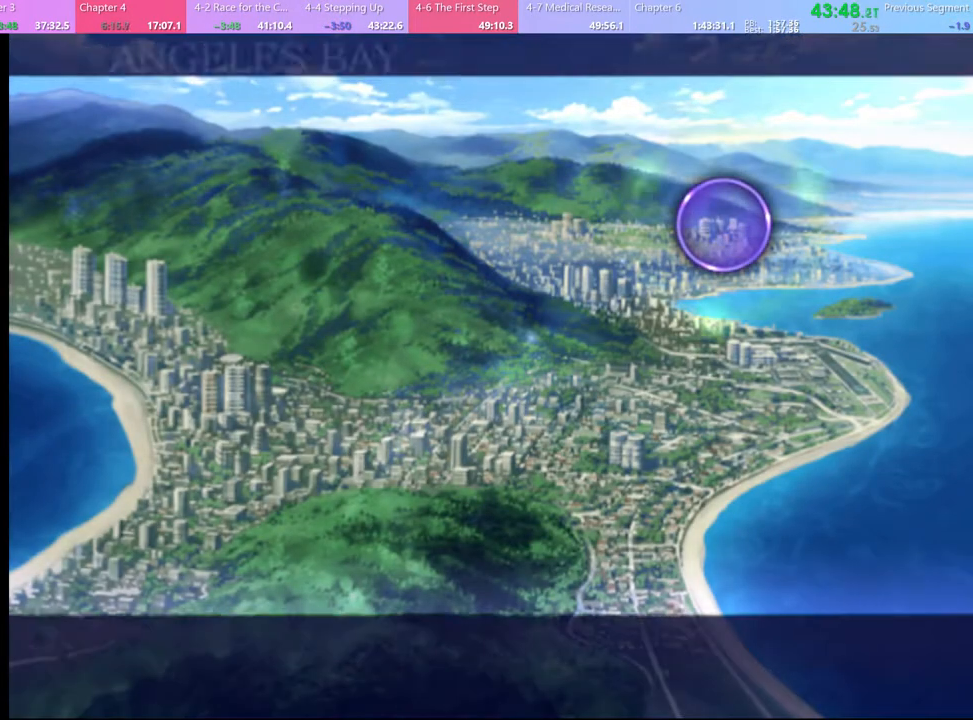
{"keys": [], "mouse": [], "events": [[67, "mouse_left", "up"], [133, "mouse_left", "down"], [200, "mouse_left", "up"], [267, "mouse_left", "down"], [333, "mouse_left", "up"], [400, "mouse_left", "down"], [500, "mouse_left", "up"]]}
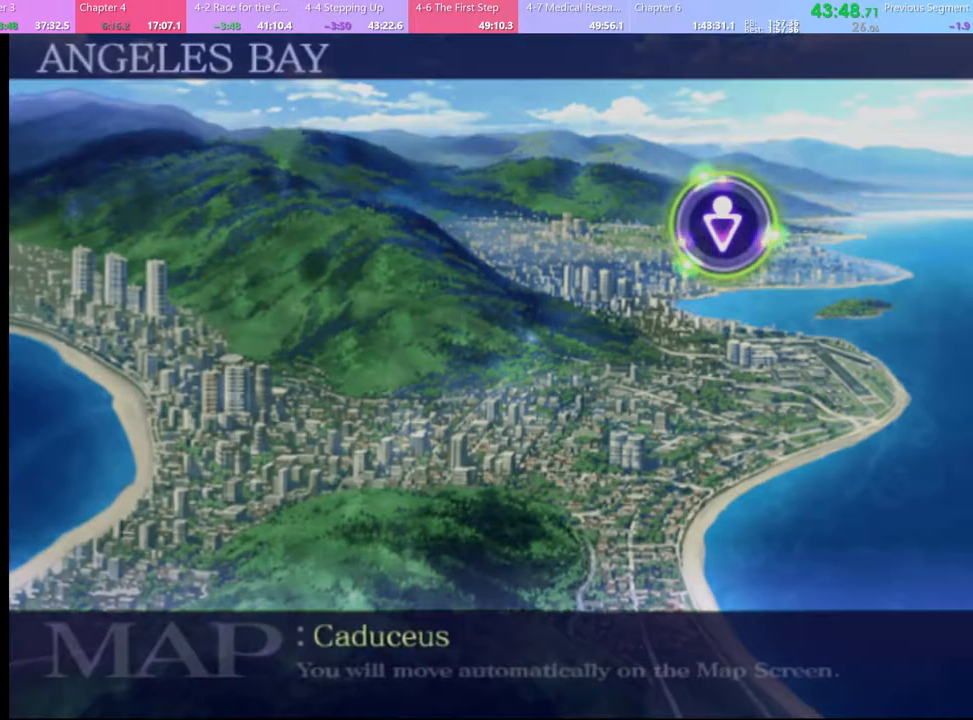
{"keys": [], "mouse": [], "events": [[367, "mouse_left", "down"], [433, "mouse_left", "up"]]}
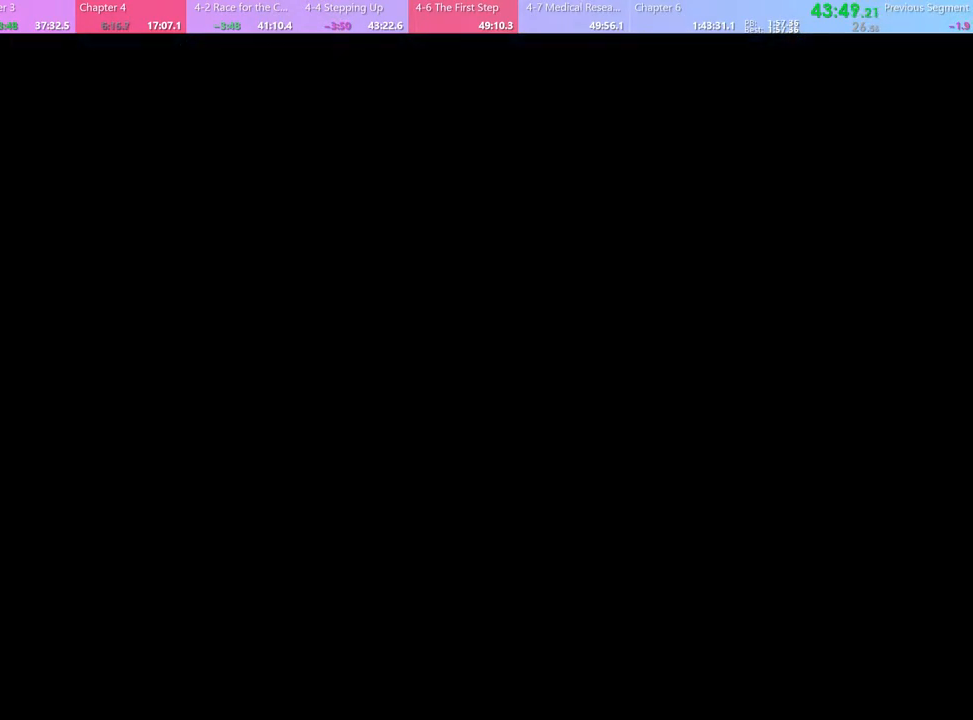
{"keys": [], "mouse": ["left"], "events": [[133, "mouse_left", "down"], [167, "mouse_left", "up"], [300, "mouse_left", "down"], [367, "mouse_left", "up"], [467, "mouse_left", "down"]]}
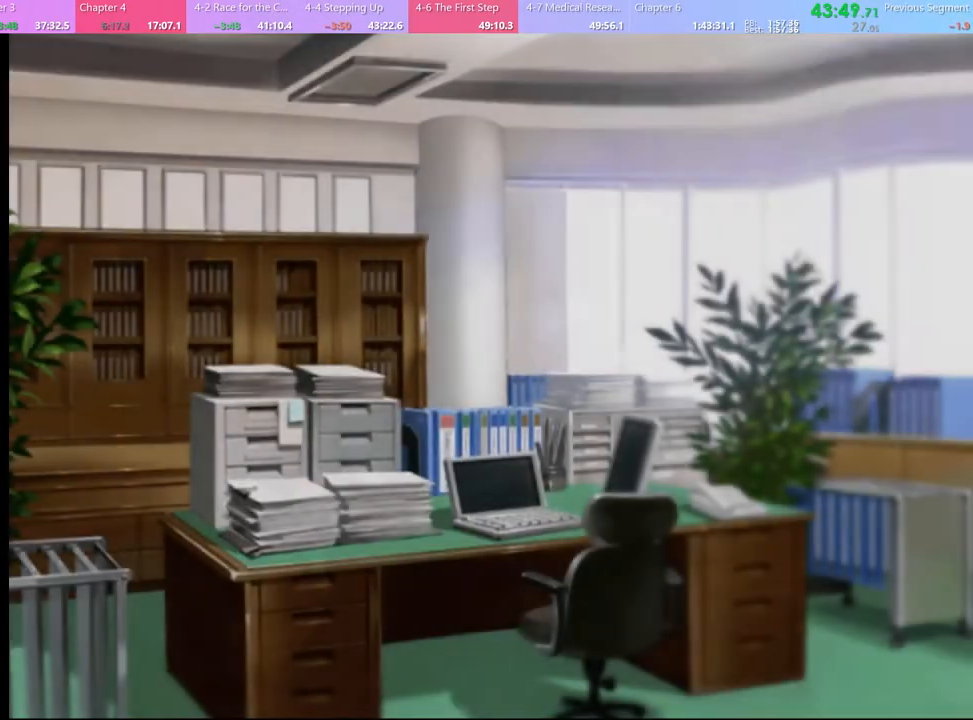
{"keys": [], "mouse": [], "events": [[67, "mouse_left", "up"], [133, "mouse_left", "down"], [200, "mouse_left", "up"], [267, "mouse_left", "down"], [367, "mouse_left", "up"], [433, "mouse_left", "down"], [500, "mouse_left", "up"]]}
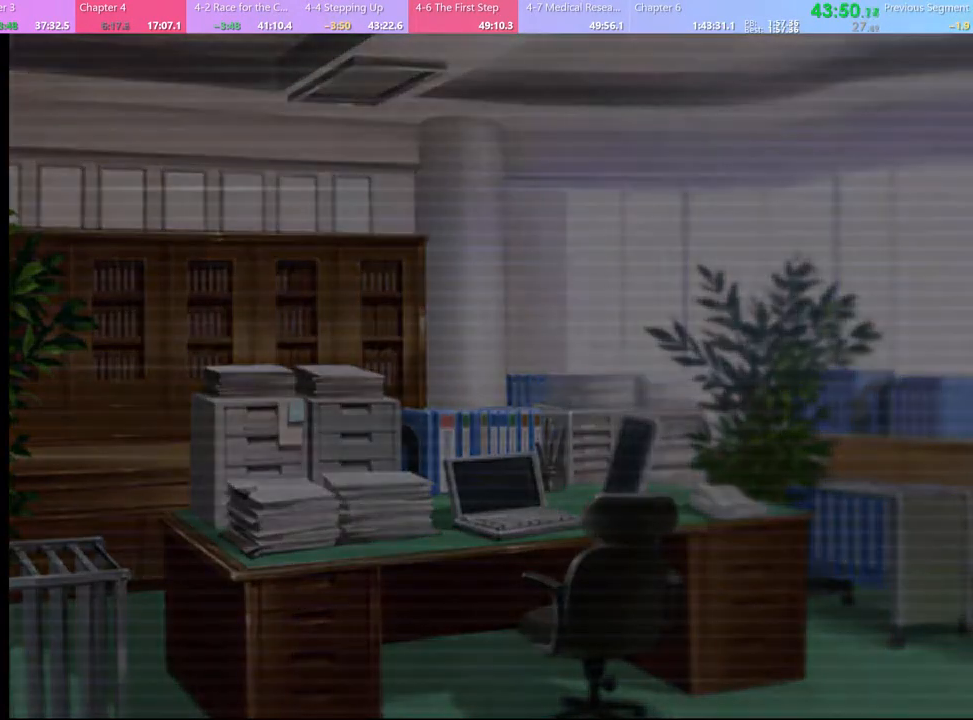
{"keys": [], "mouse": [], "events": [[100, "mouse_left", "down"], [167, "mouse_left", "up"], [233, "mouse_left", "down"], [300, "mouse_left", "up"], [400, "mouse_left", "down"], [467, "mouse_left", "up"]]}
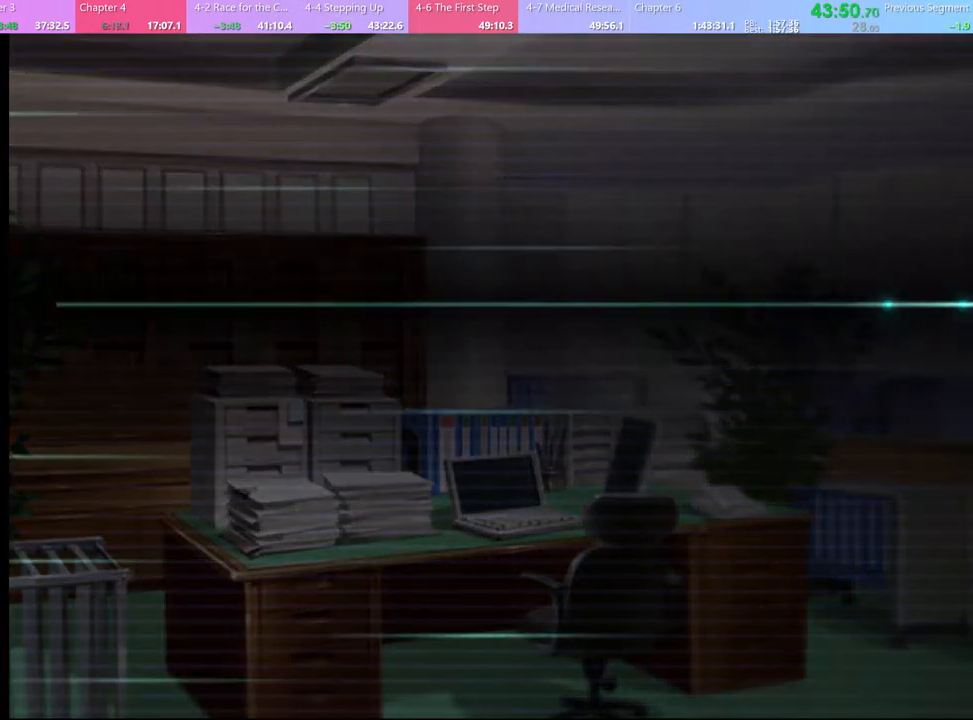
{"keys": [], "mouse": ["left"], "events": [[33, "mouse_left", "down"], [100, "mouse_left", "up"], [167, "mouse_left", "down"], [233, "mouse_left", "up"], [333, "mouse_left", "down"], [400, "mouse_left", "up"], [467, "mouse_left", "down"]]}
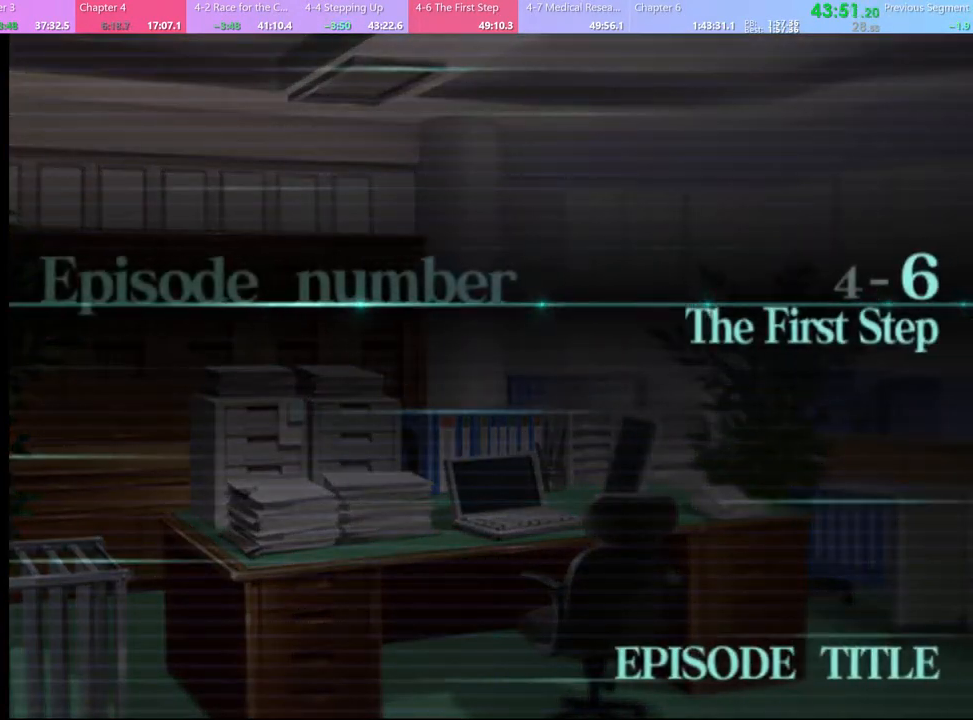
{"keys": ["q"], "mouse": [], "events": [[67, "mouse_left", "up"], [133, "mouse_left", "down"], [200, "mouse_left", "up"], [267, "mouse_left", "down"], [367, "mouse_left", "up"], [500, "q", "down"]]}
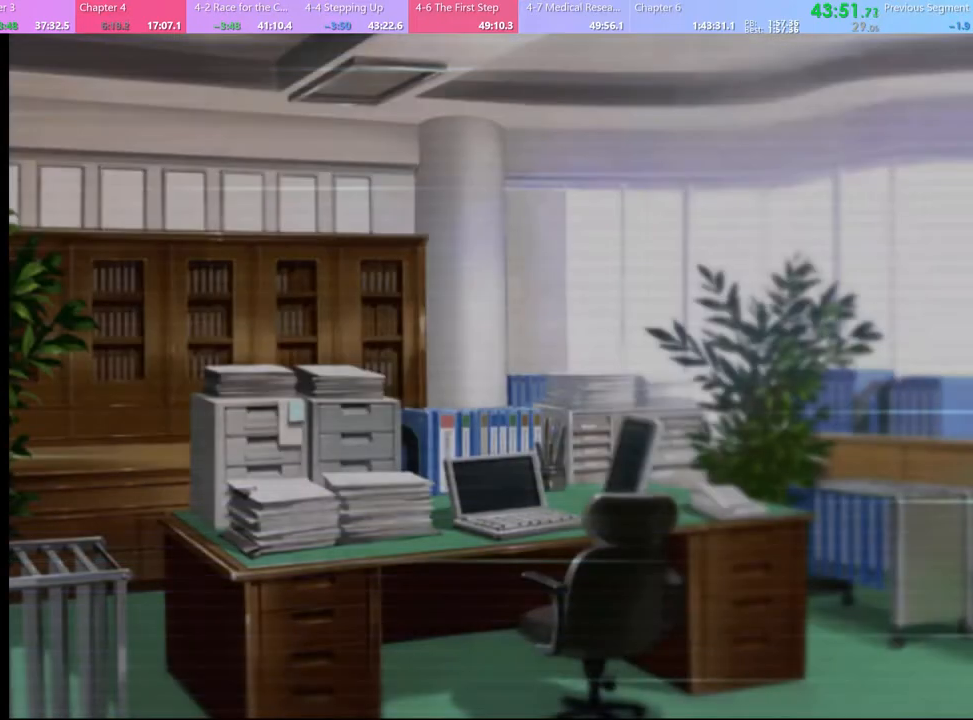
{"keys": [], "mouse": [], "events": [[100, "q", "up"], [167, "q", "down"], [267, "q", "up"], [367, "q", "down"], [467, "q", "up"]]}
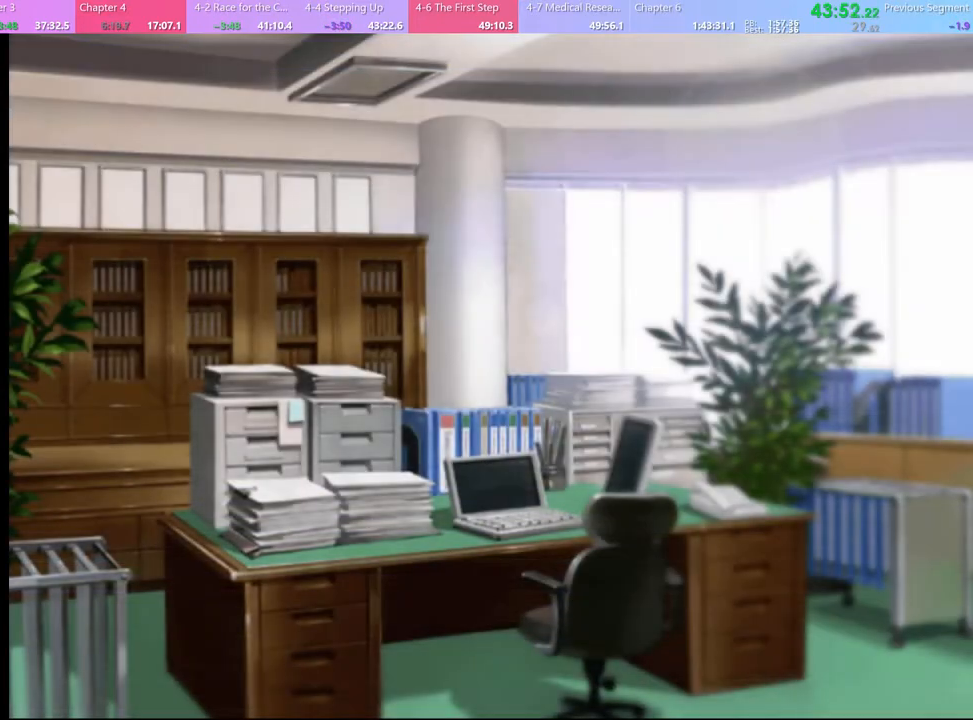
{"keys": [], "mouse": [], "events": [[67, "q", "down"], [167, "q", "up"], [267, "q", "down"], [367, "q", "up"]]}
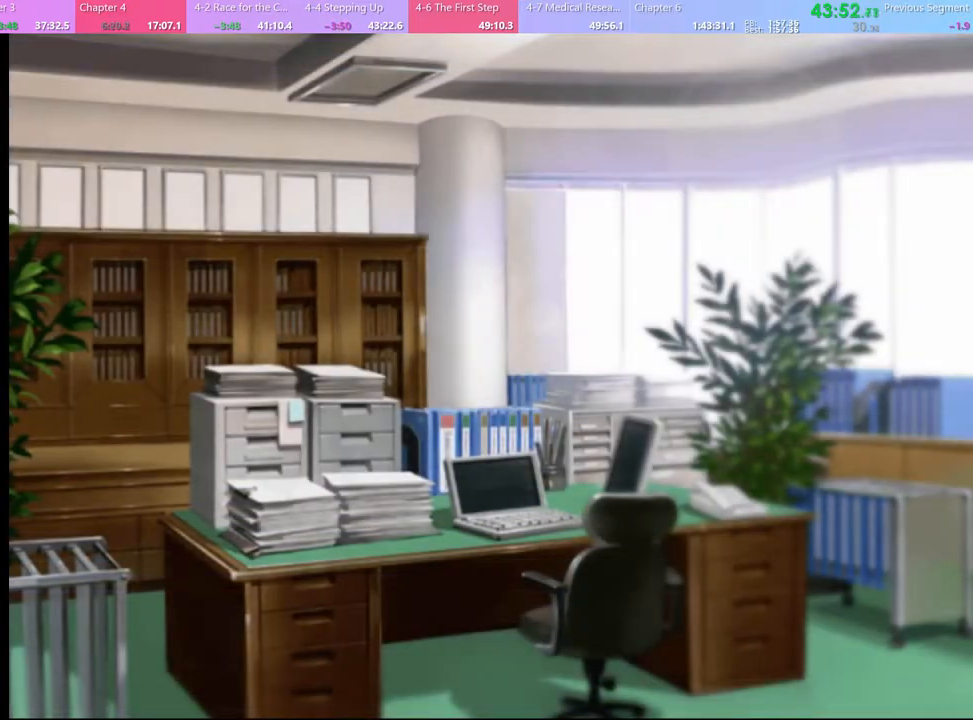
{"keys": [], "mouse": [], "events": [[100, "q", "down"], [167, "q", "up"]]}
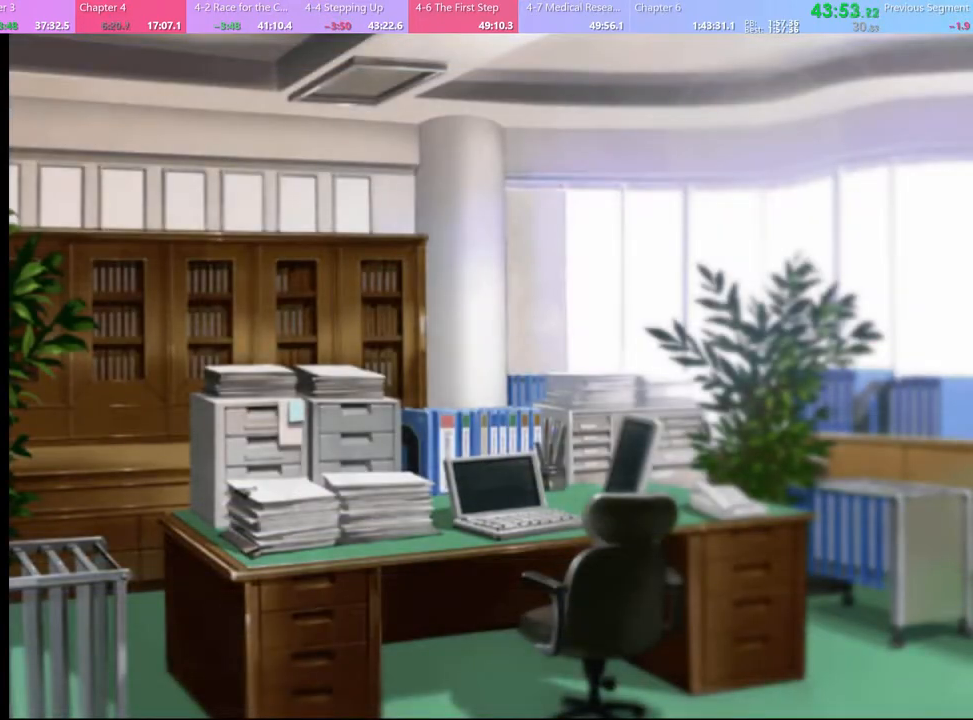
{"keys": [], "mouse": [], "events": [[233, "q", "down"], [267, "q", "up"], [400, "q", "down"], [467, "q", "up"]]}
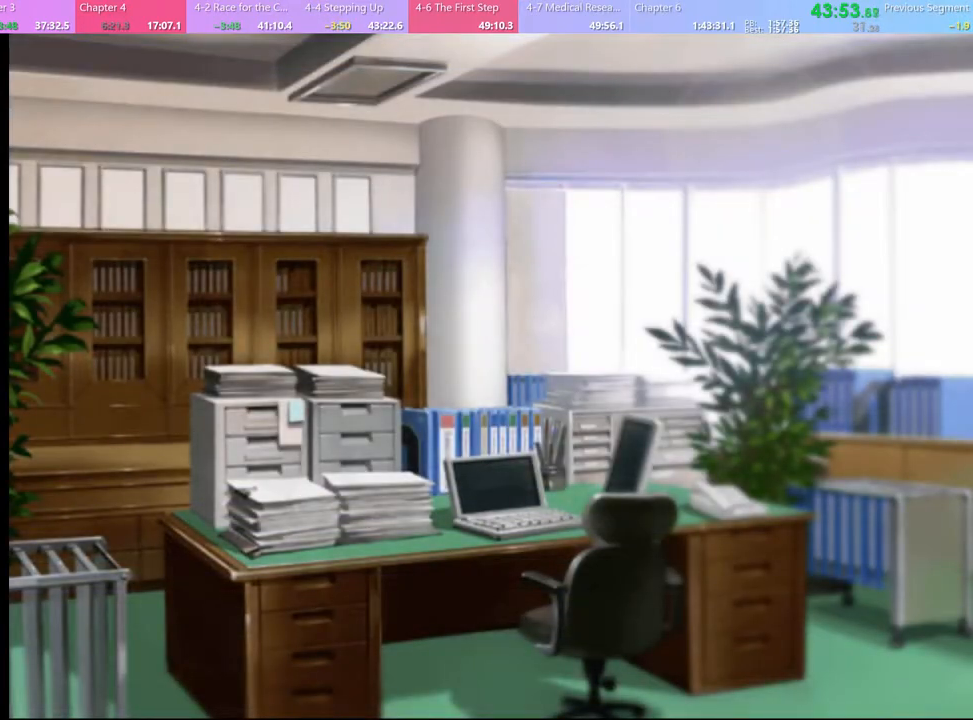
{"keys": [], "mouse": [], "events": [[133, "q", "down"], [233, "q", "up"]]}